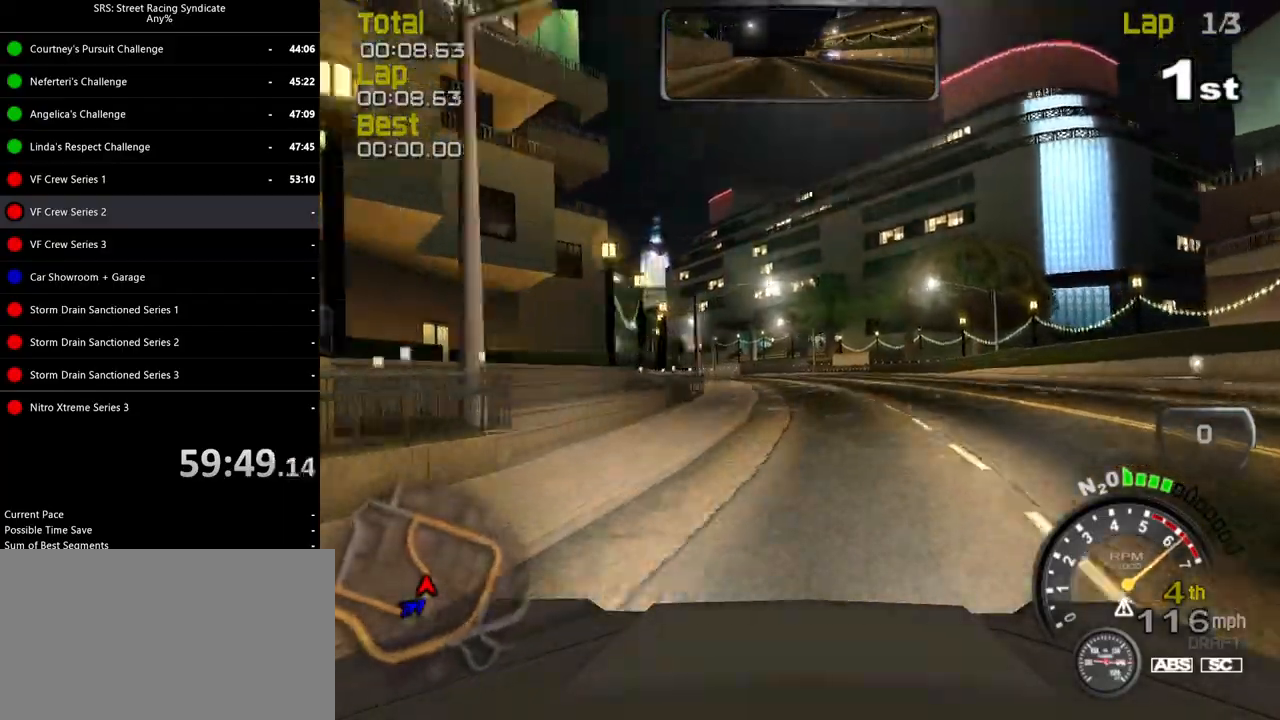
Gameplay with a controller (PlayStation layout); each line is a JSON object with the inputs held at the frame after it. "events" lists button and stick changes between this image and that frame as [ms after this image, input, new state], when the widget could be followed in between. Not read: right_stick.
{"buttons": ["R2"], "left_stick": "up-left", "events": []}
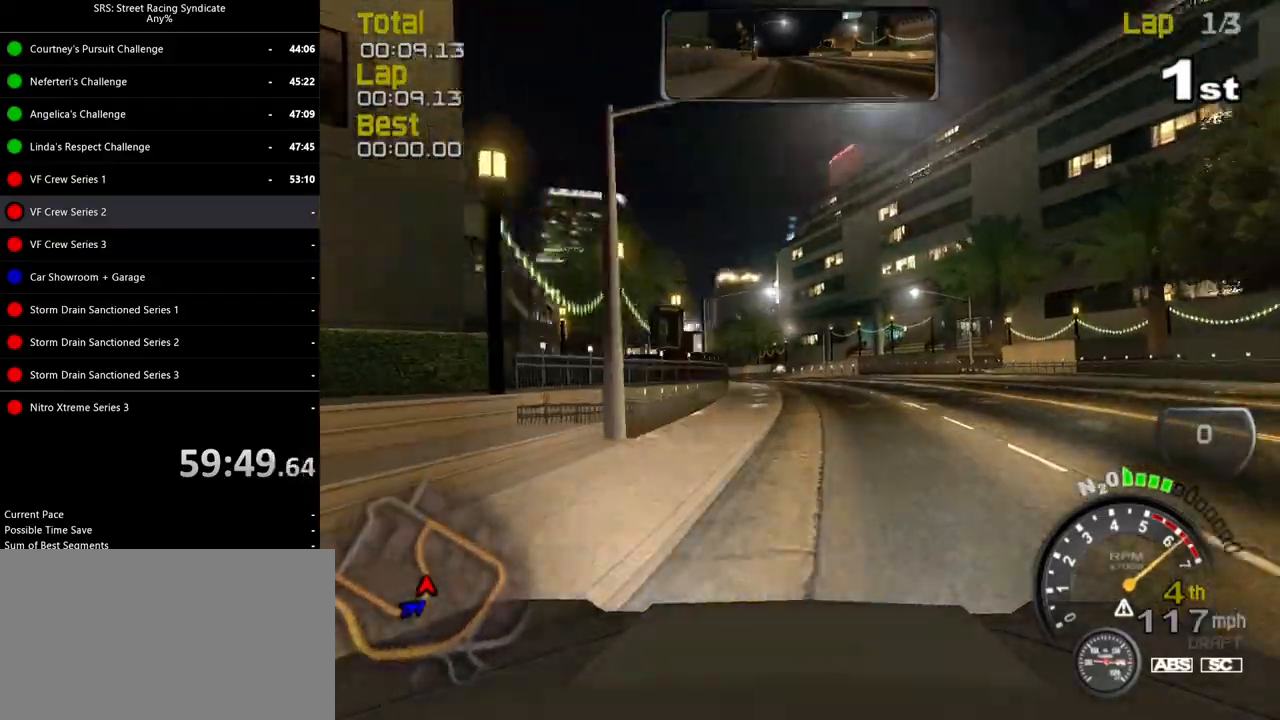
{"buttons": ["R2"], "left_stick": "up-left", "events": []}
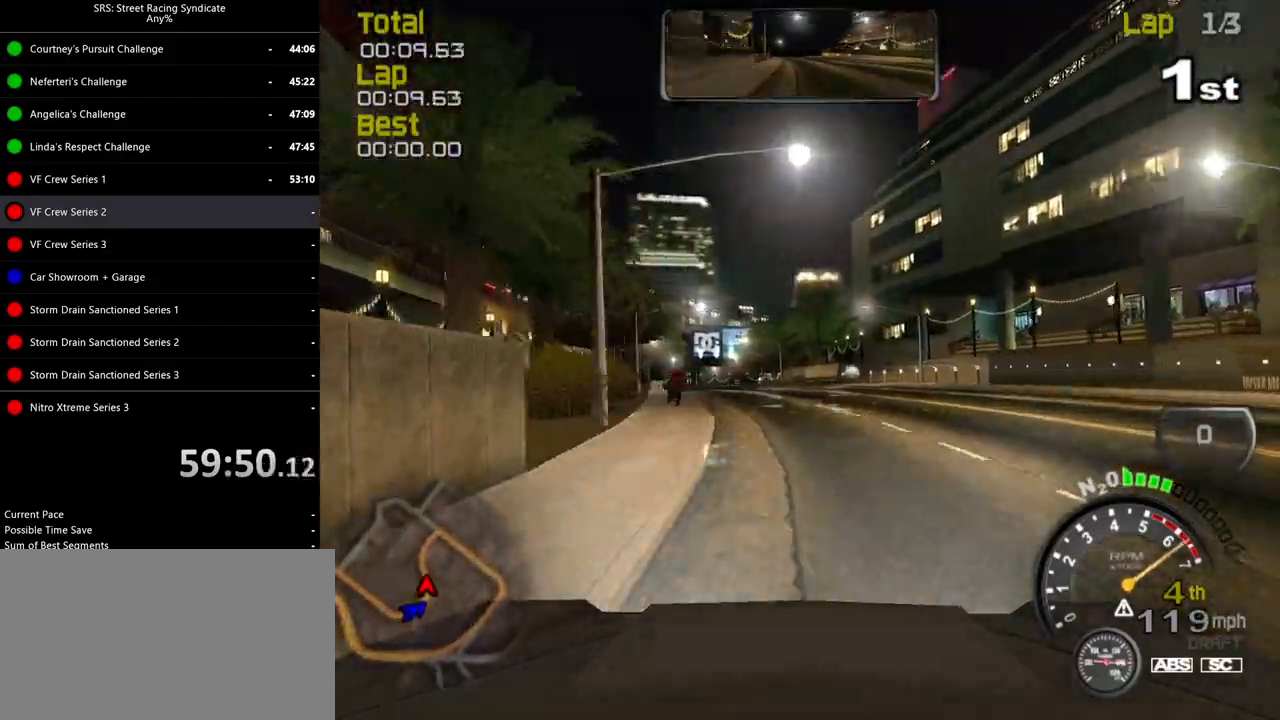
{"buttons": ["R2"], "left_stick": "left", "events": [[467, "left_stick", "left"]]}
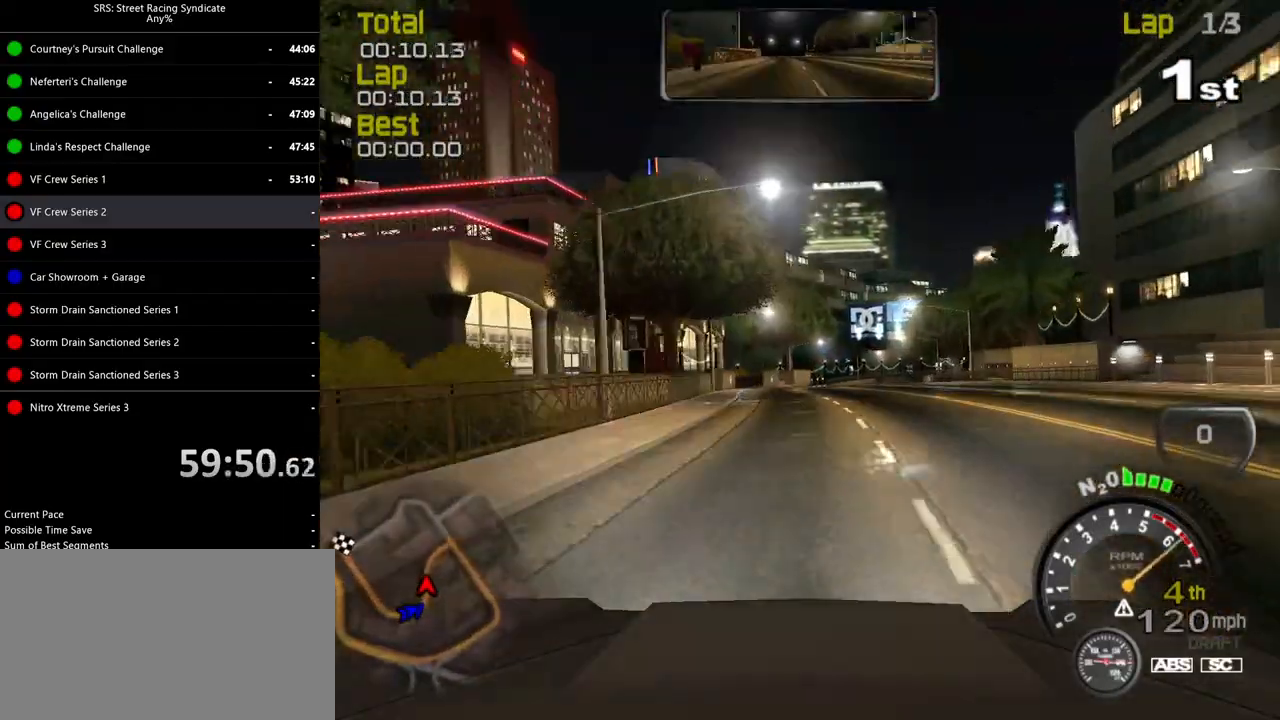
{"buttons": ["R2"], "left_stick": "right", "events": [[67, "left_stick", "center"], [434, "left_stick", "right"]]}
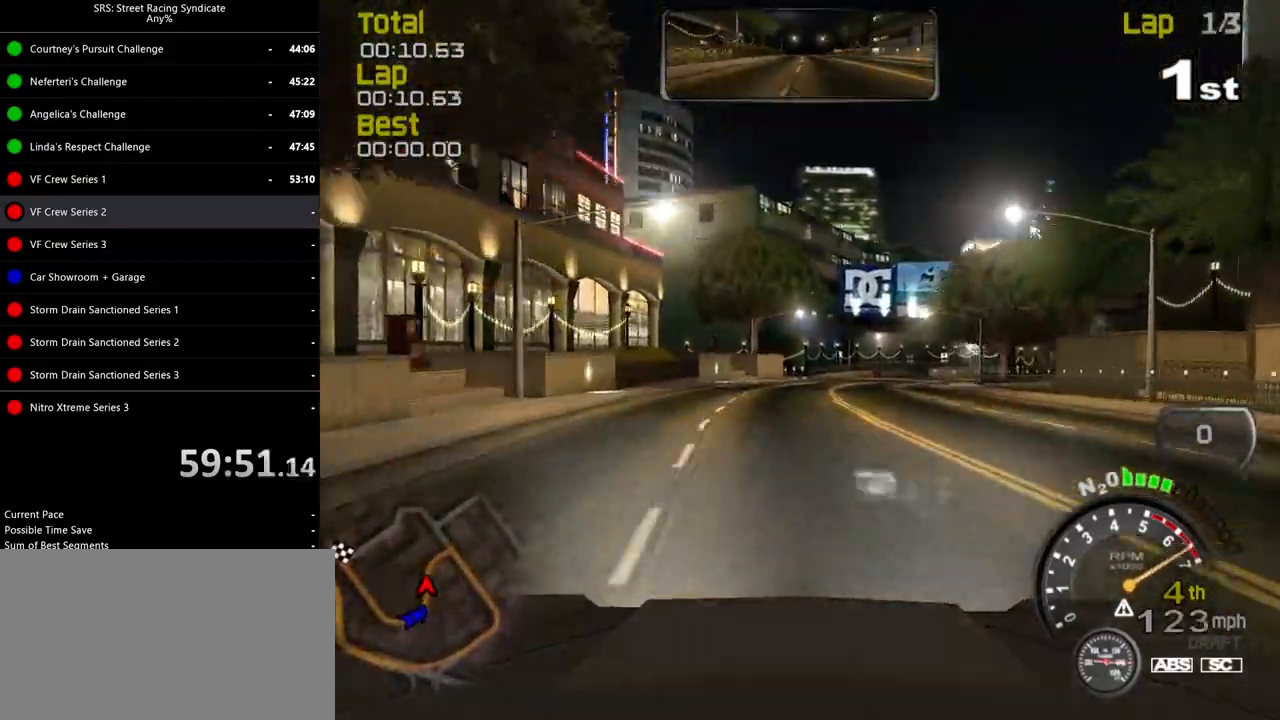
{"buttons": ["R2"], "left_stick": "right", "events": [[66, "left_stick", "center"], [183, "left_stick", "right"], [367, "left_stick", "center"], [450, "left_stick", "up-right"], [500, "left_stick", "right"]]}
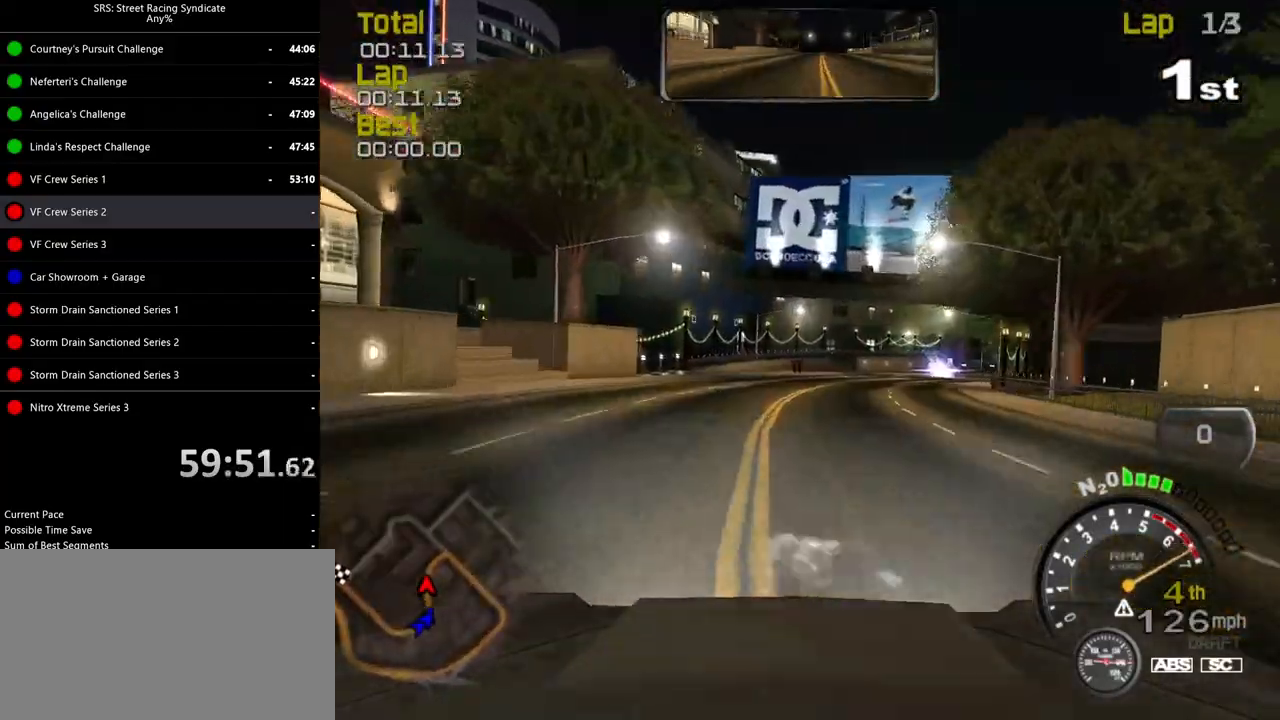
{"buttons": ["R2"], "left_stick": "right", "events": []}
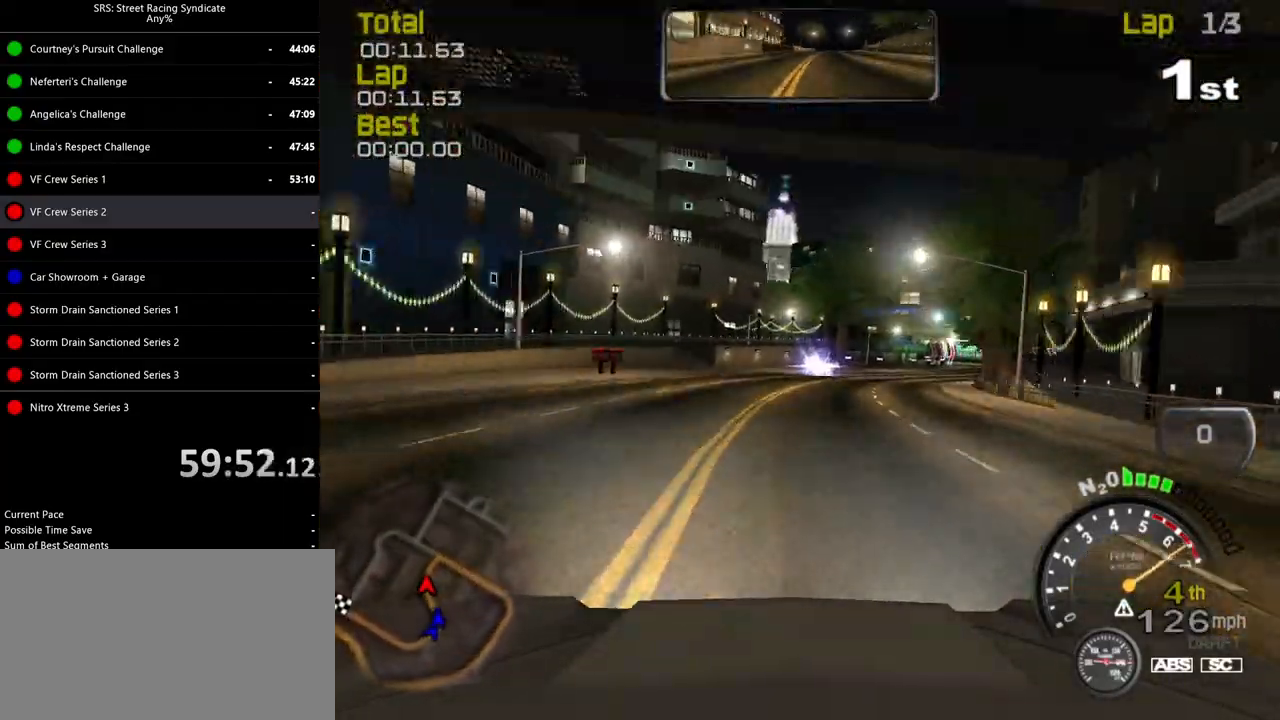
{"buttons": ["R2"], "left_stick": "center", "events": [[433, "left_stick", "center"]]}
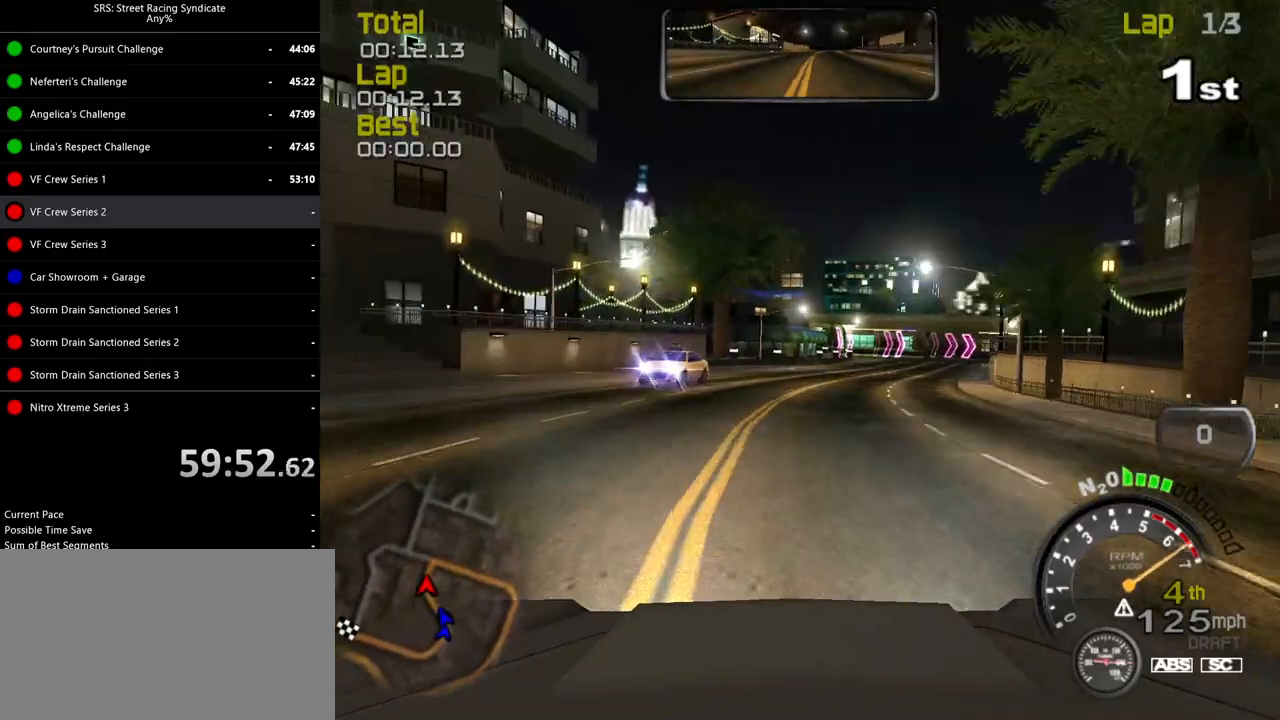
{"buttons": ["L2"], "left_stick": "center", "events": [[50, "left_stick", "right"], [401, "R2", "up"], [467, "L2", "down"], [467, "left_stick", "center"]]}
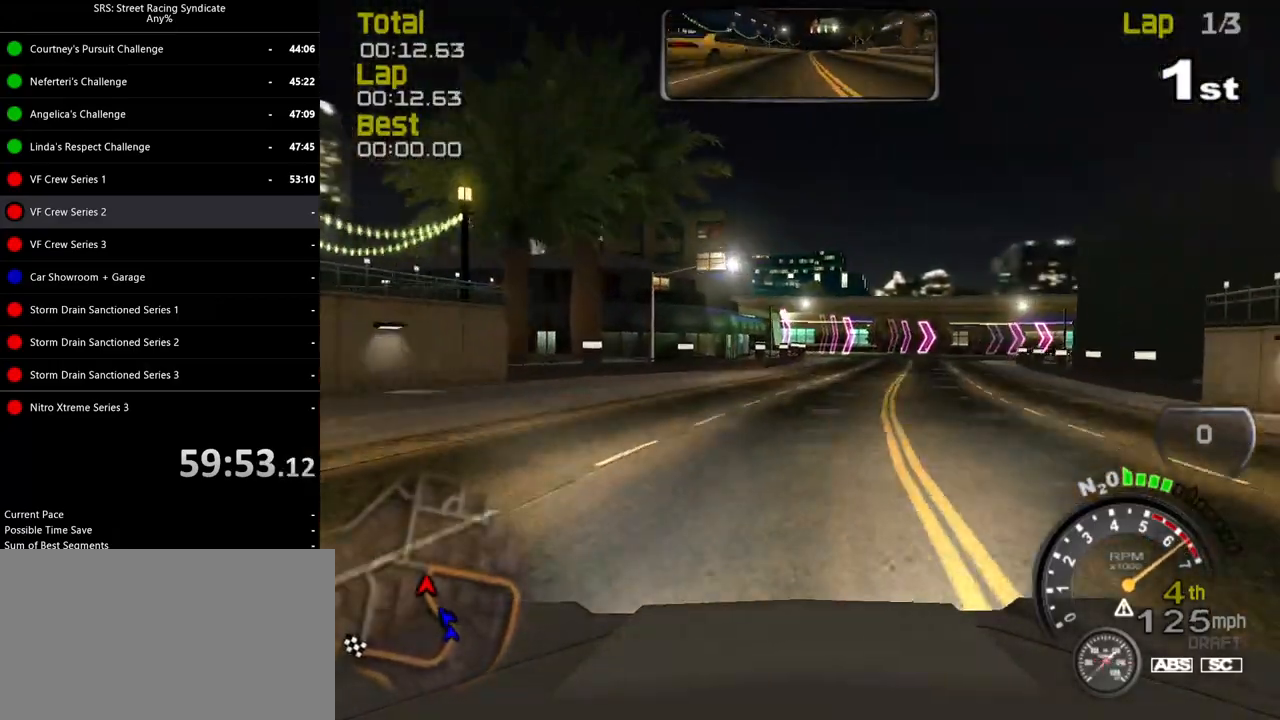
{"buttons": [], "left_stick": "center", "events": [[66, "left_stick", "right"], [100, "CROSS", "down"], [200, "CROSS", "up"], [300, "L2", "up"], [484, "left_stick", "center"]]}
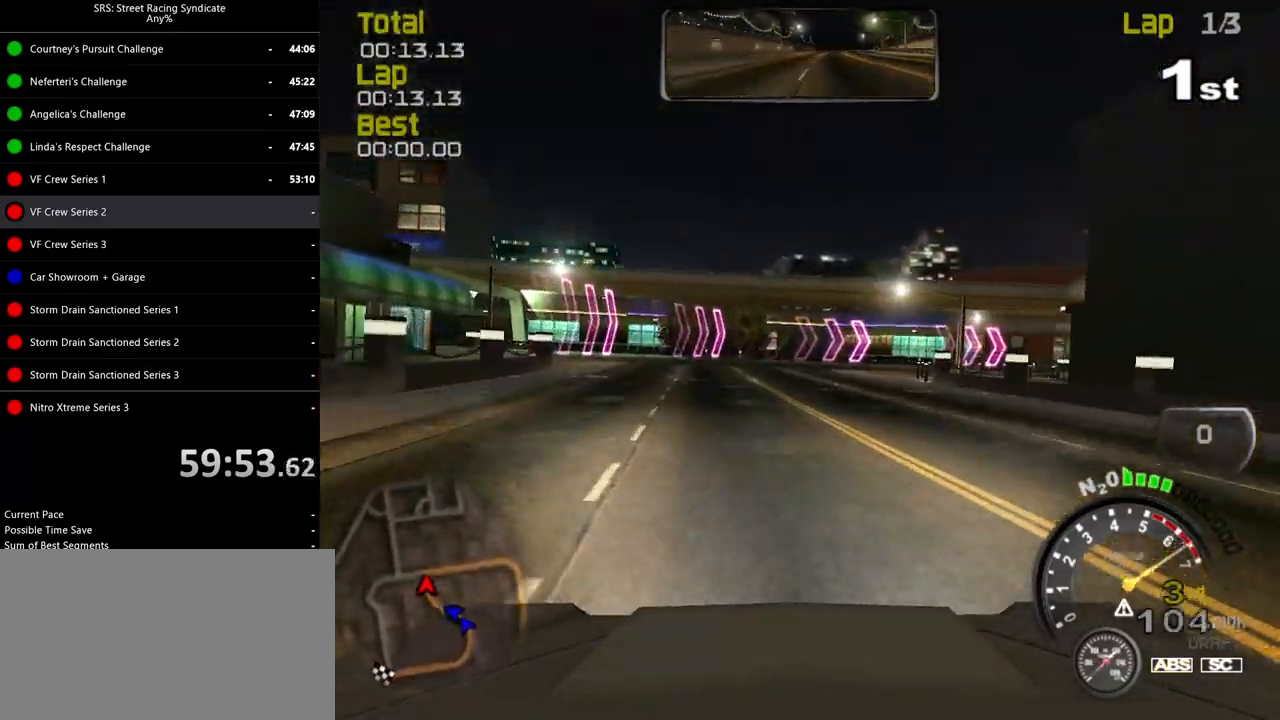
{"buttons": ["L2"], "left_stick": "right", "events": [[334, "left_stick", "right"], [384, "L2", "down"]]}
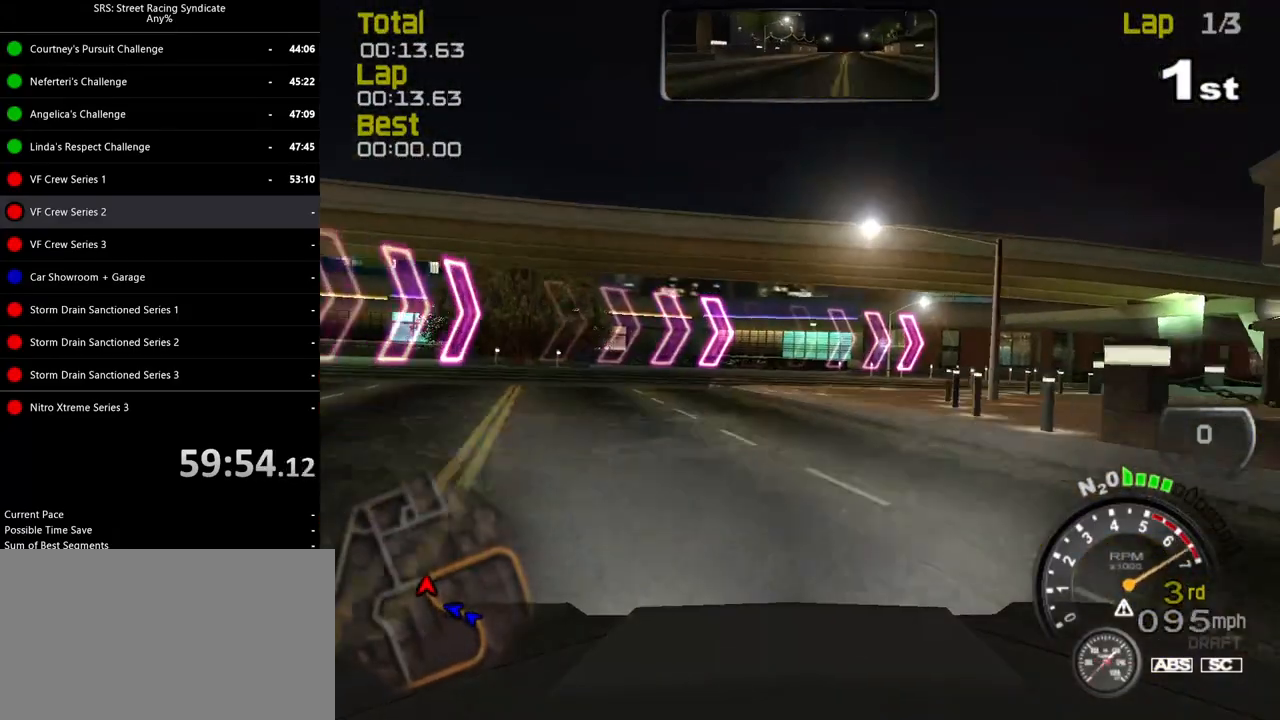
{"buttons": ["R2"], "left_stick": "right", "events": [[33, "L2", "up"], [350, "R2", "down"]]}
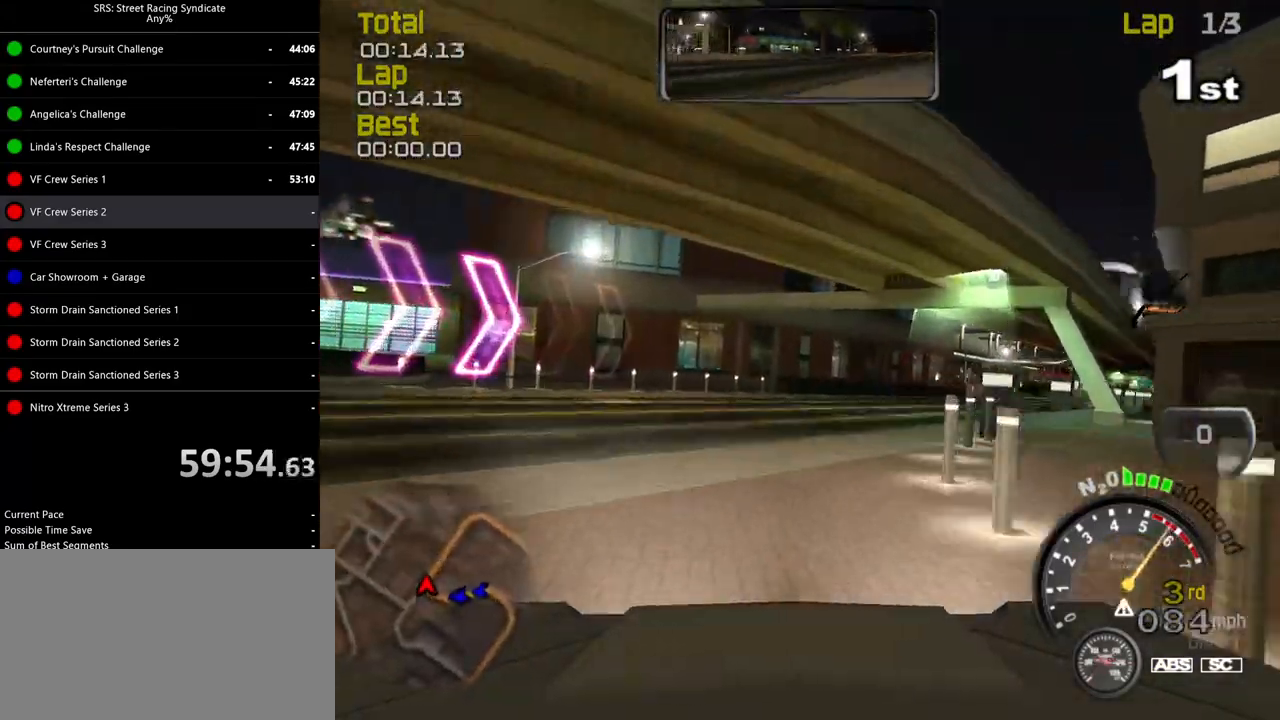
{"buttons": ["R2"], "left_stick": "right", "events": []}
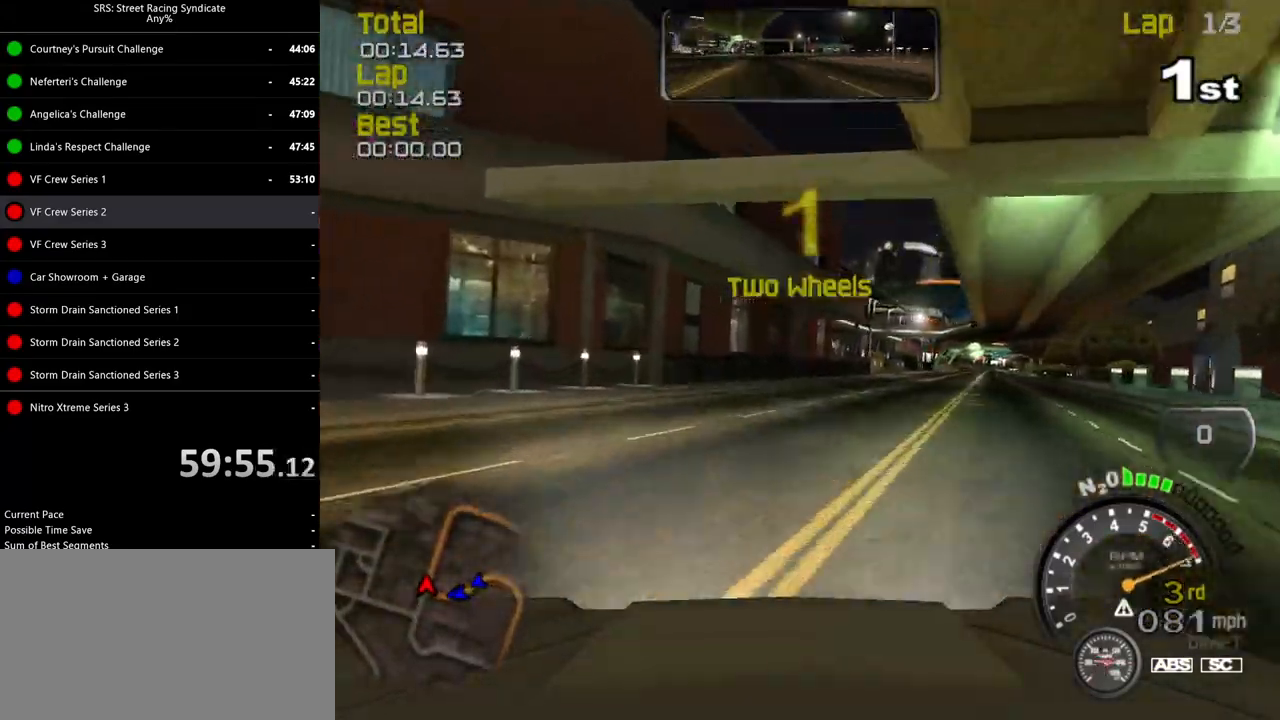
{"buttons": ["R2"], "left_stick": "center", "events": [[217, "left_stick", "up-right"], [317, "left_stick", "right"], [500, "left_stick", "center"]]}
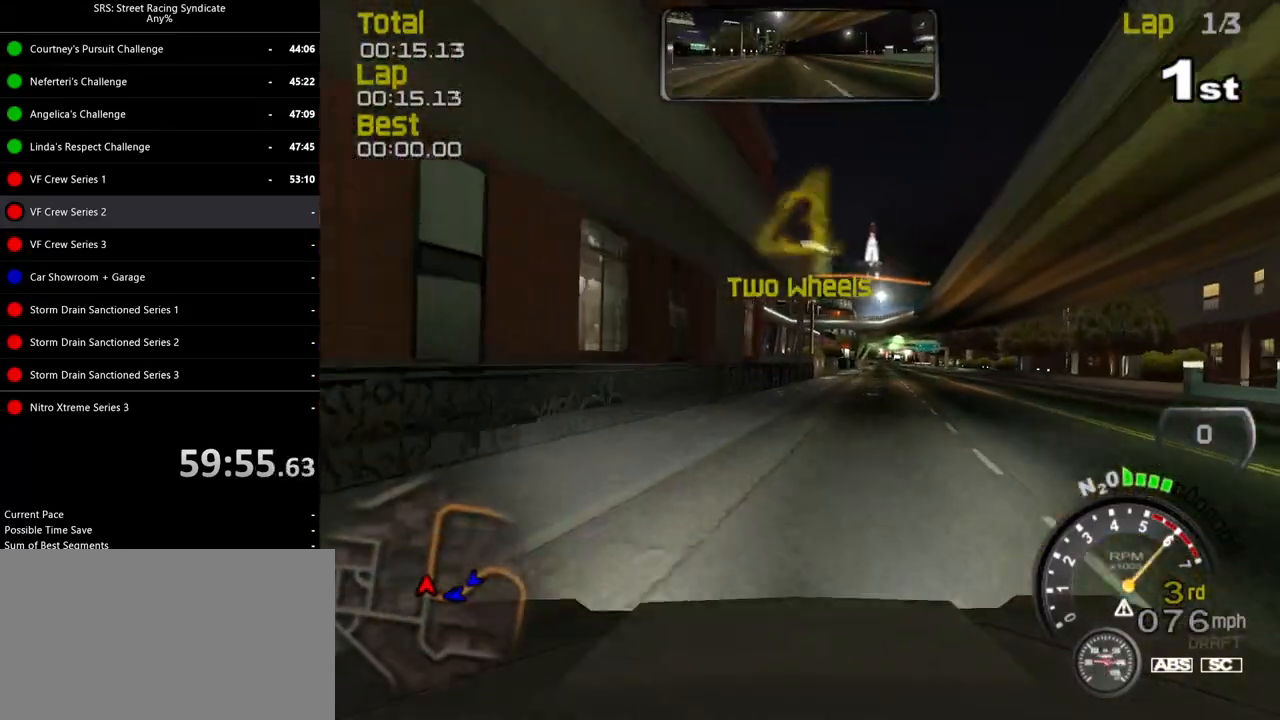
{"buttons": ["R2"], "left_stick": "center", "events": [[134, "left_stick", "up-right"], [301, "left_stick", "center"]]}
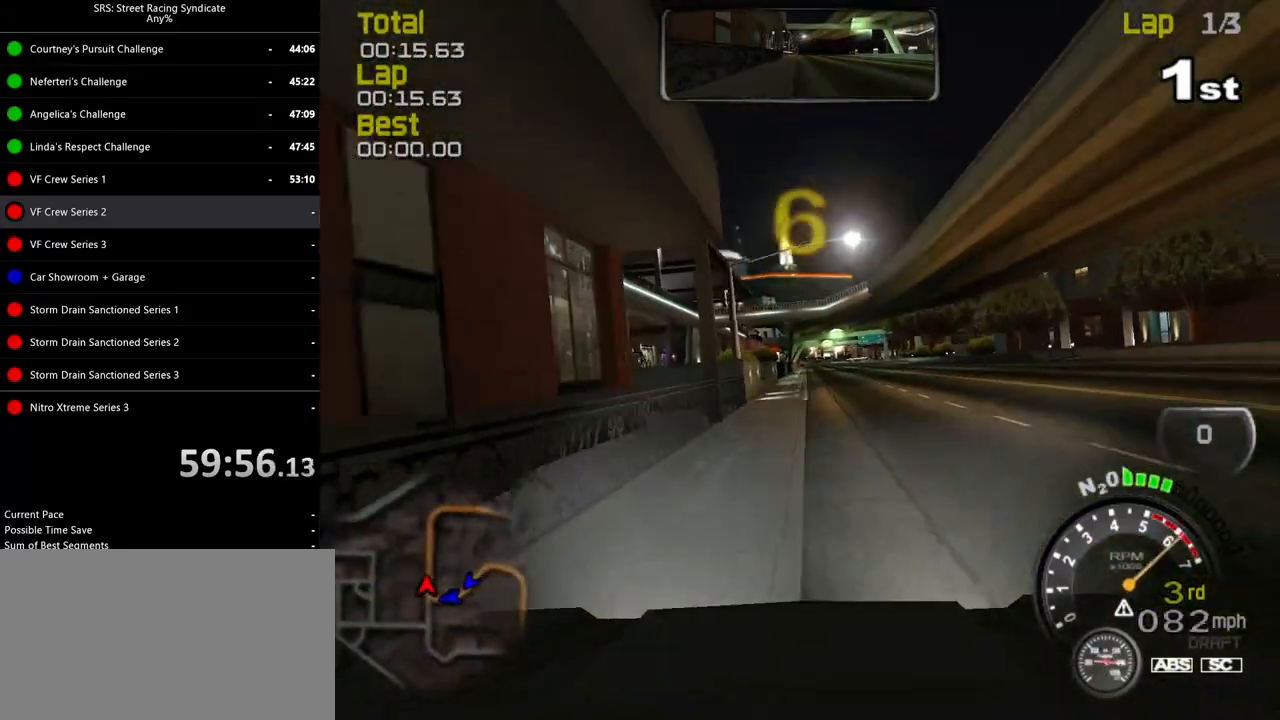
{"buttons": ["R2"], "left_stick": "center", "events": []}
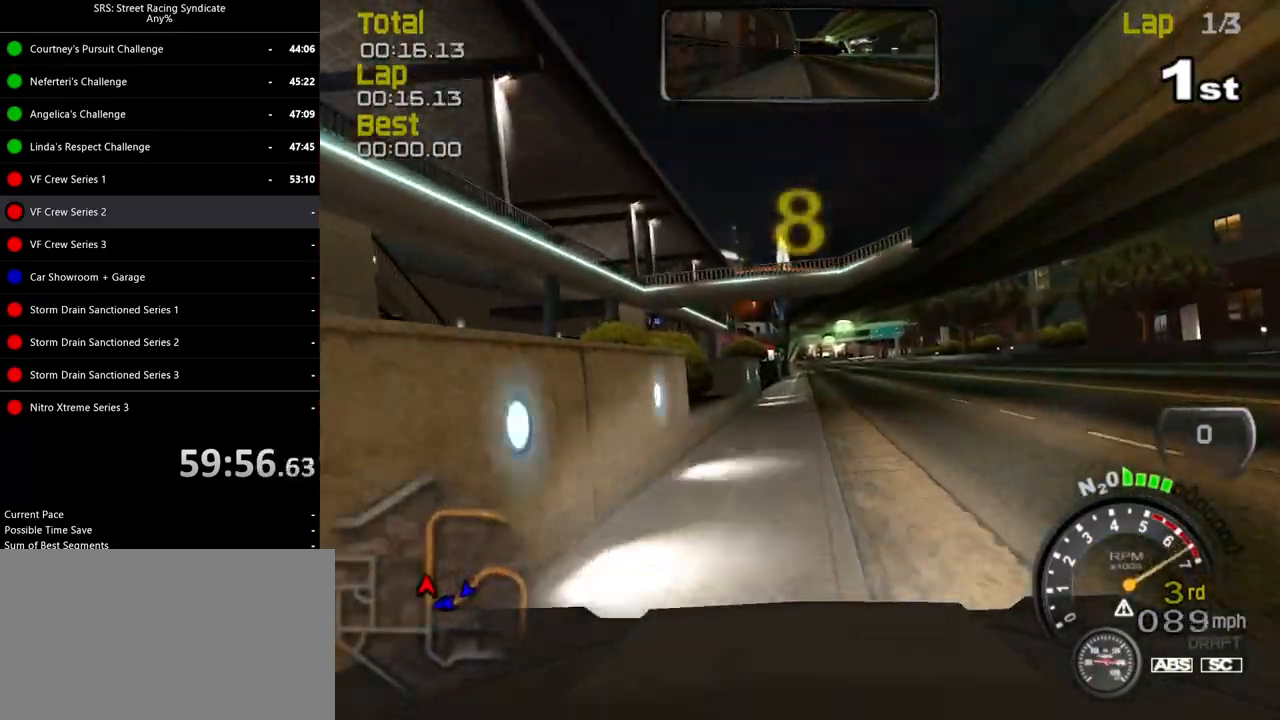
{"buttons": ["R2"], "left_stick": "up-right", "events": [[50, "TRIANGLE", "down"], [150, "TRIANGLE", "up"], [150, "left_stick", "up-right"], [267, "left_stick", "center"], [434, "left_stick", "up-right"]]}
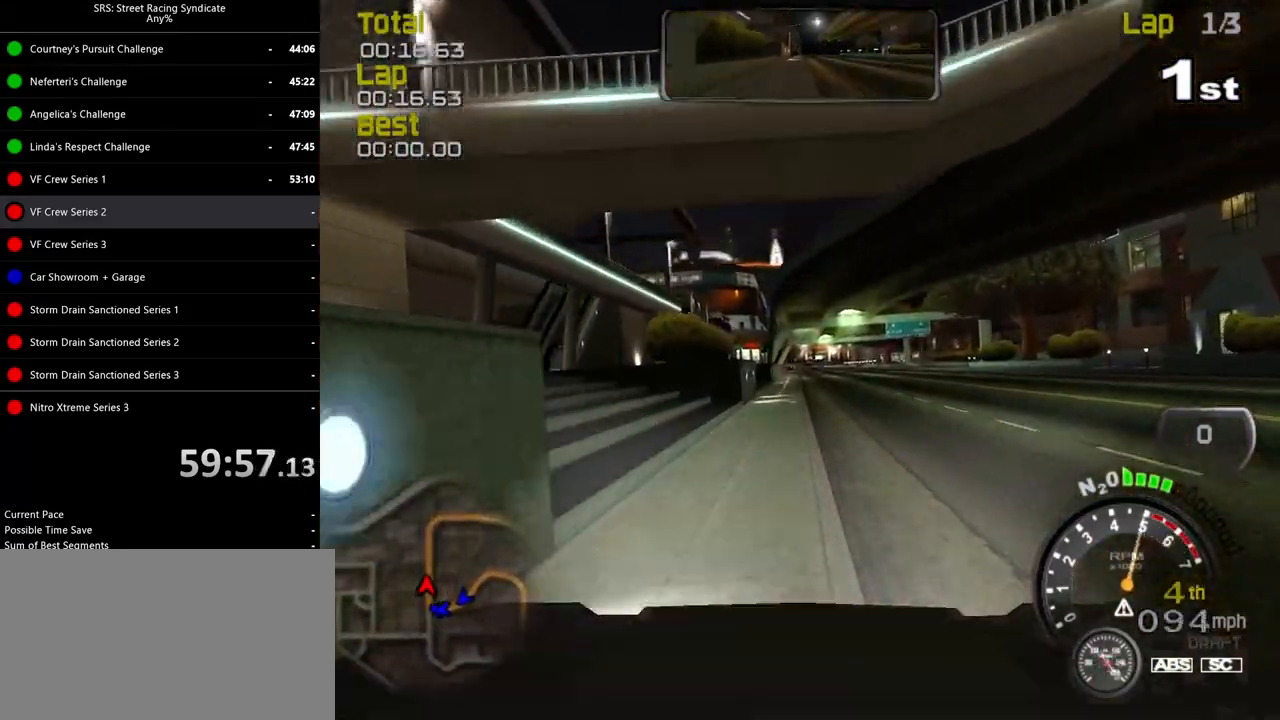
{"buttons": ["R2"], "left_stick": "center", "events": [[66, "left_stick", "center"], [217, "left_stick", "right"], [417, "left_stick", "center"]]}
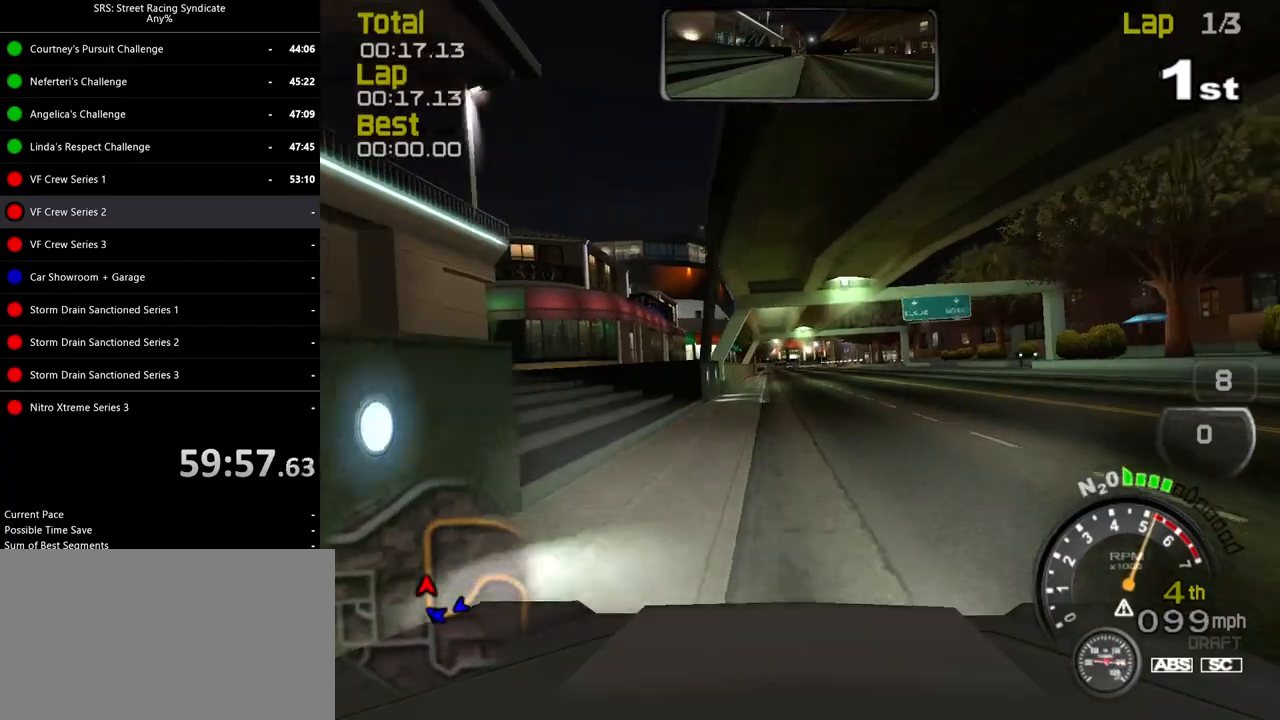
{"buttons": ["R2"], "left_stick": "center", "events": []}
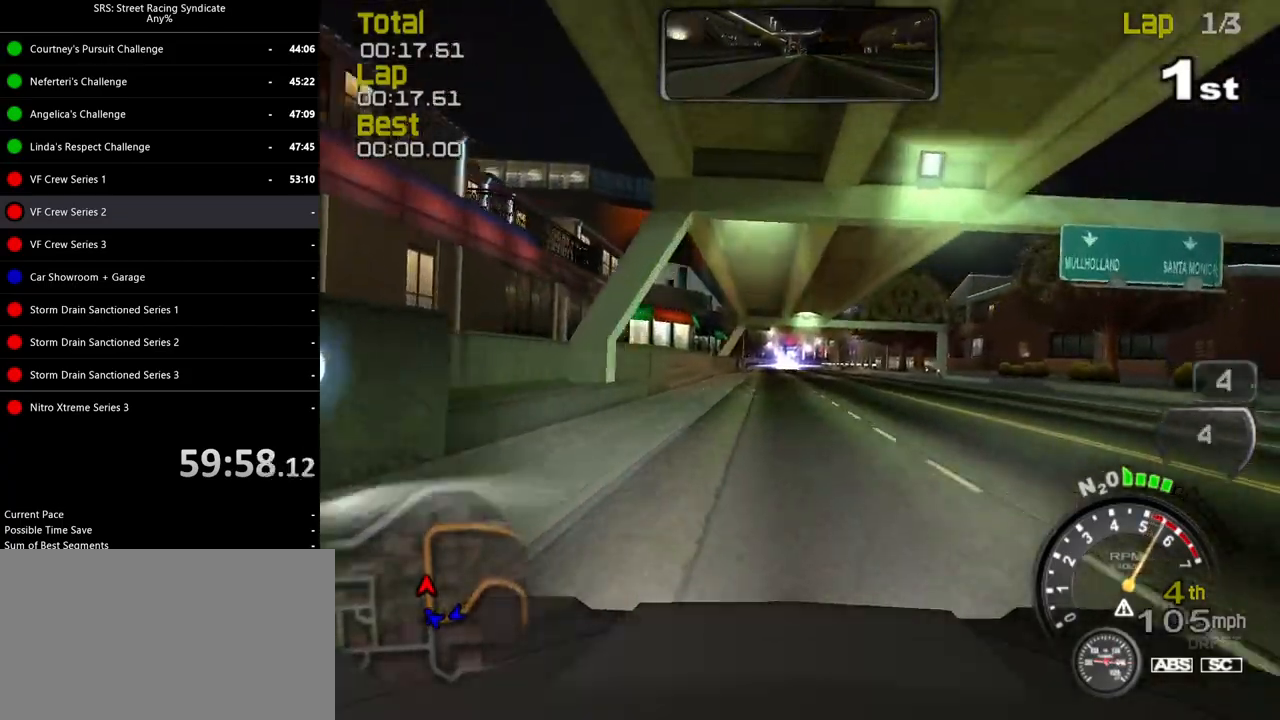
{"buttons": ["R2"], "left_stick": "center", "events": [[167, "left_stick", "left"], [284, "left_stick", "center"]]}
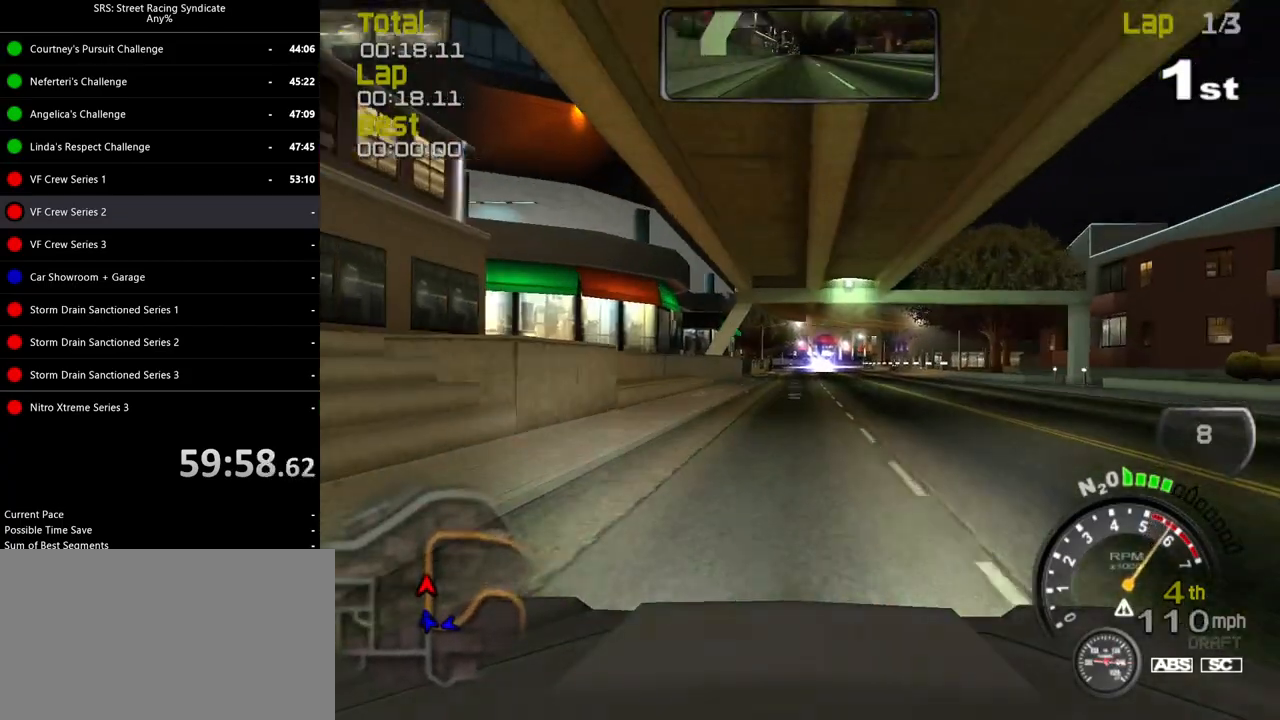
{"buttons": ["R2"], "left_stick": "center", "events": []}
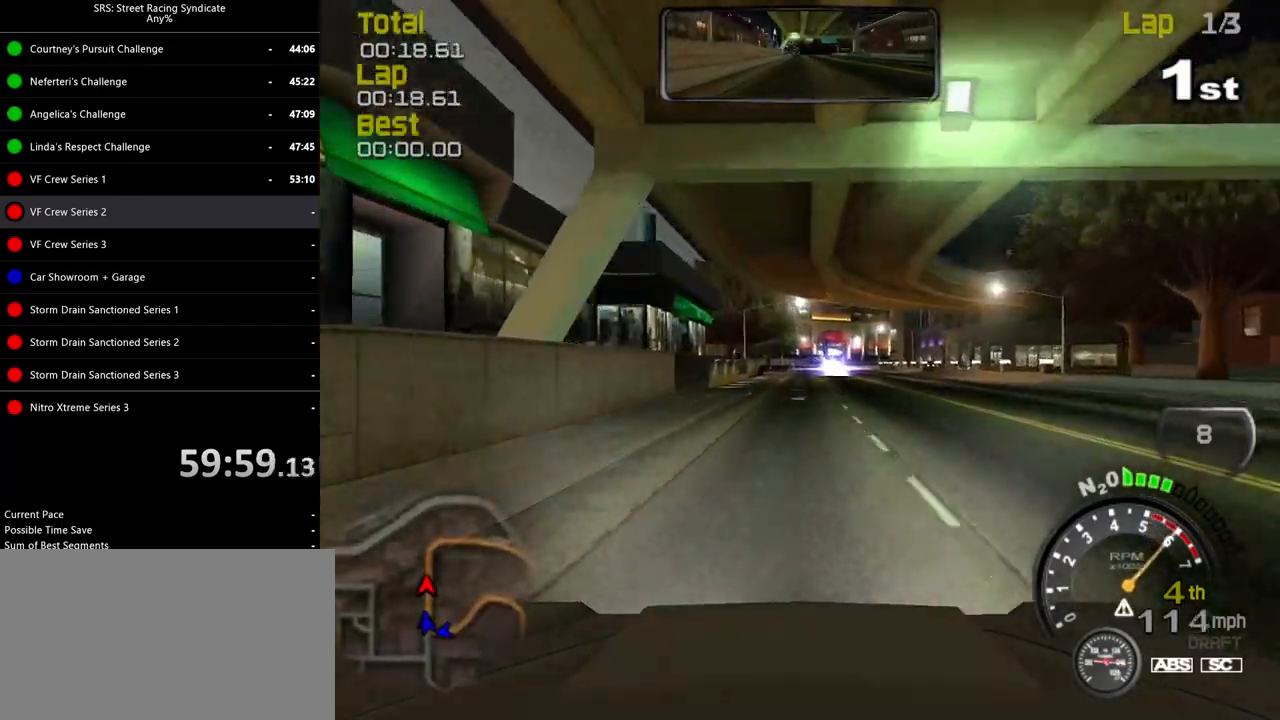
{"buttons": ["R2"], "left_stick": "center", "events": []}
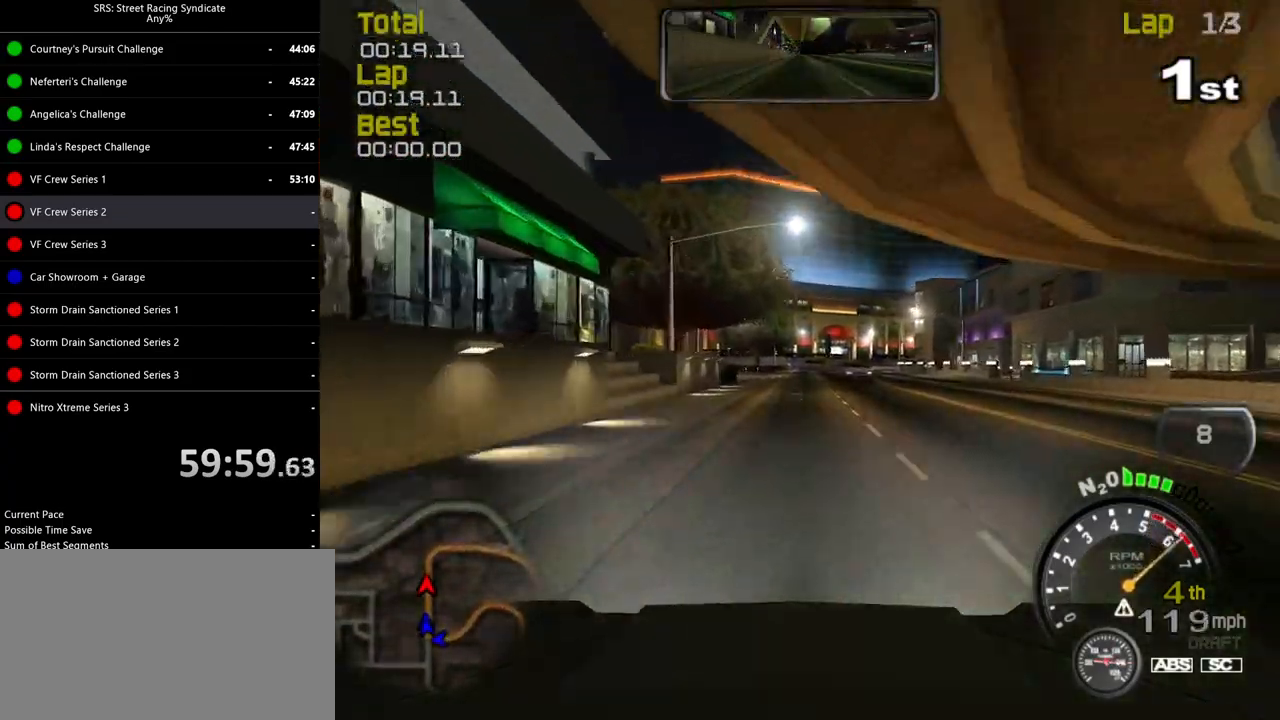
{"buttons": ["R2"], "left_stick": "center", "events": [[250, "left_stick", "up-right"], [350, "left_stick", "center"]]}
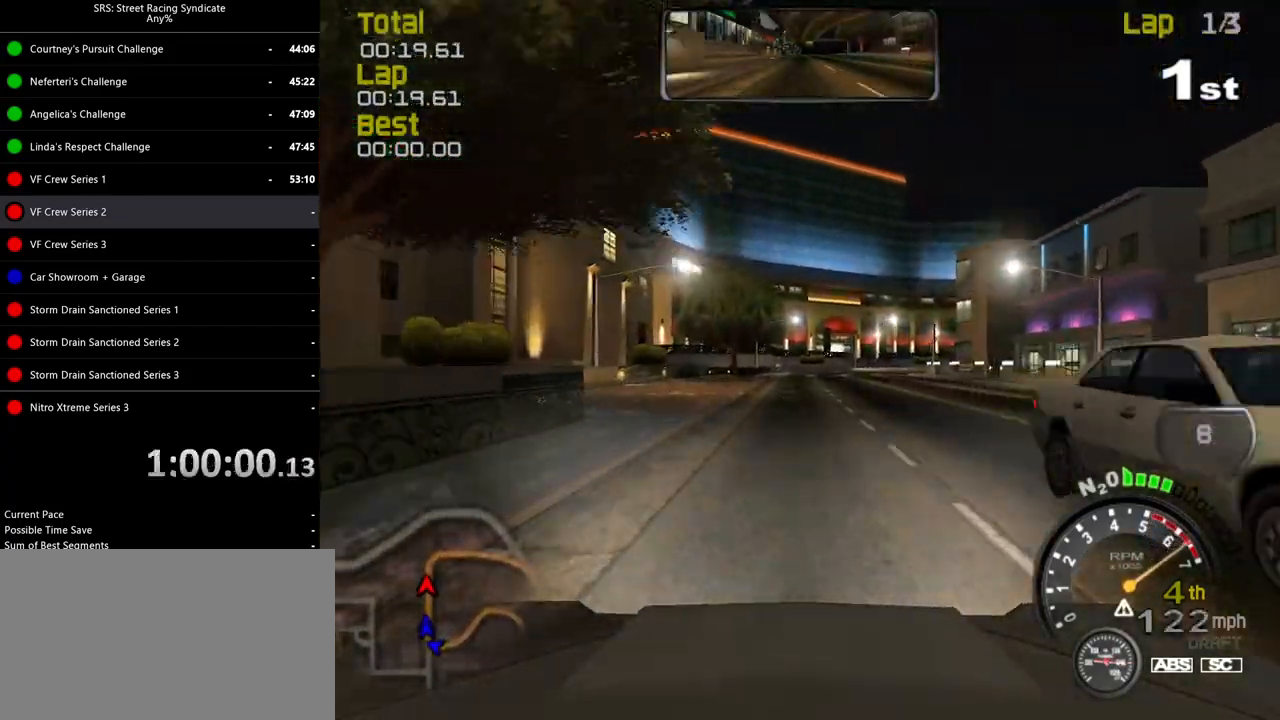
{"buttons": ["R2"], "left_stick": "center", "events": [[300, "left_stick", "up-right"], [501, "left_stick", "center"]]}
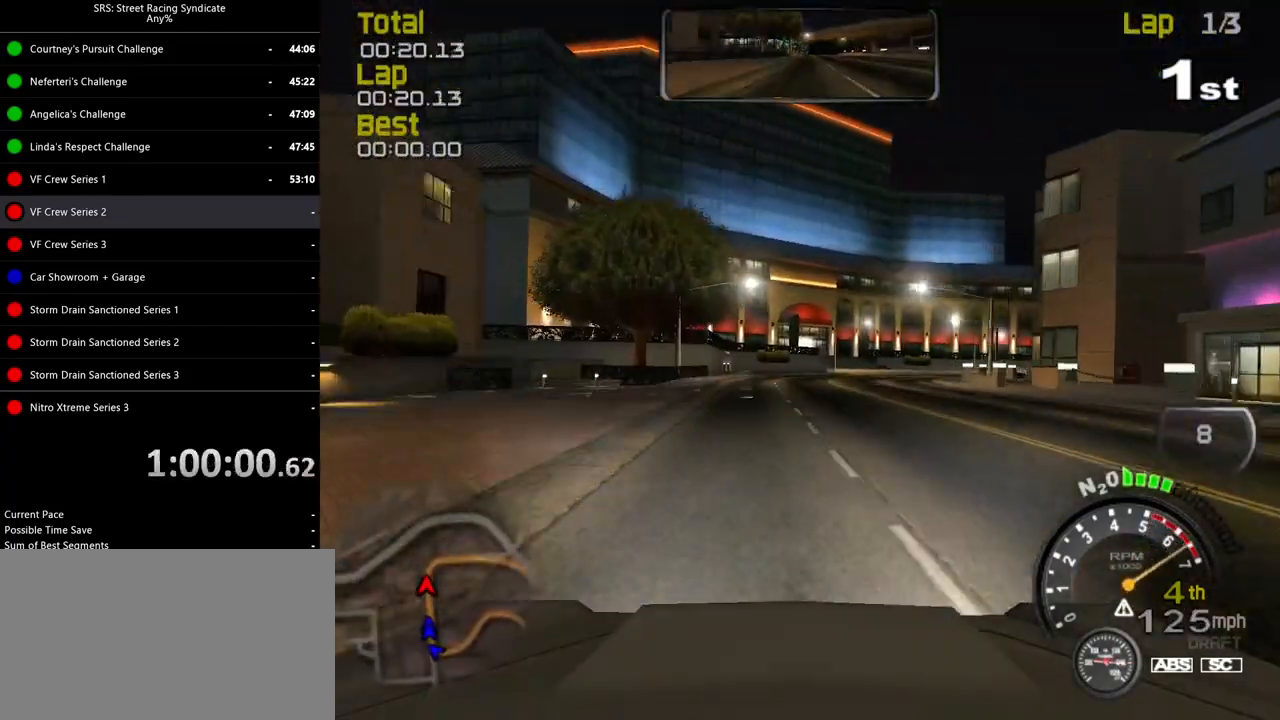
{"buttons": ["R2"], "left_stick": "right", "events": [[100, "left_stick", "up-right"], [433, "left_stick", "right"]]}
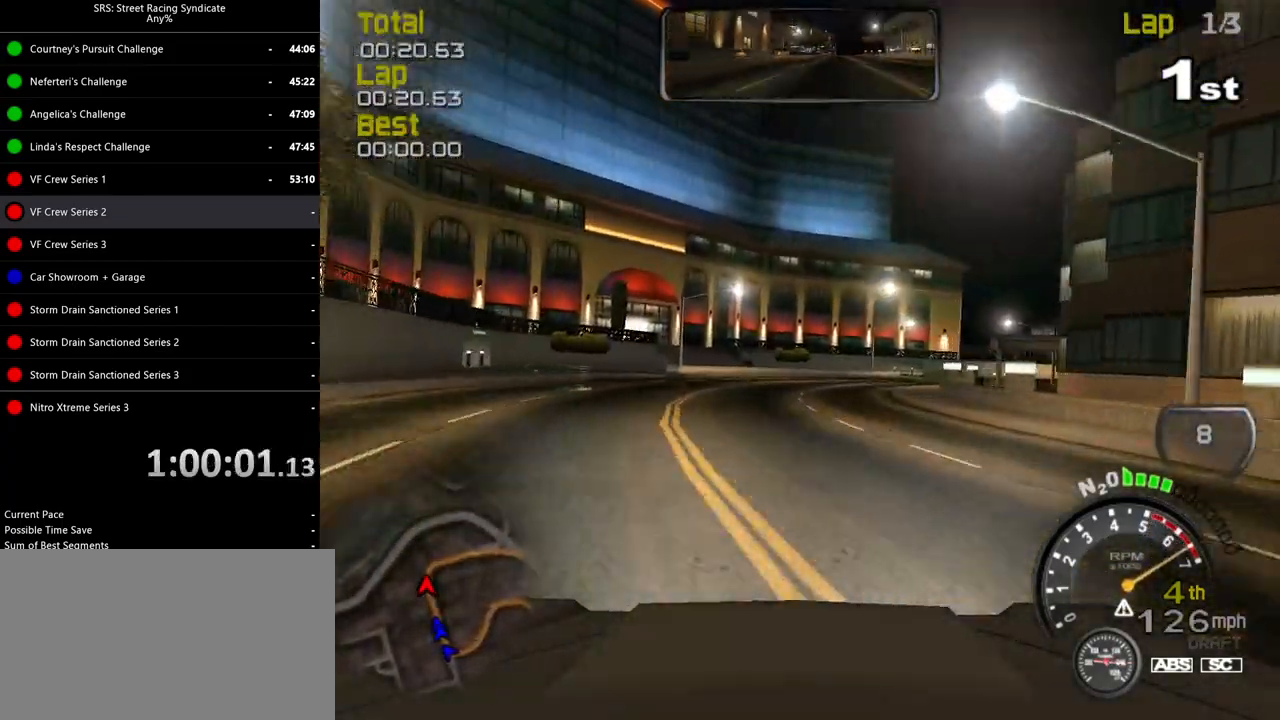
{"buttons": ["R2"], "left_stick": "right", "events": []}
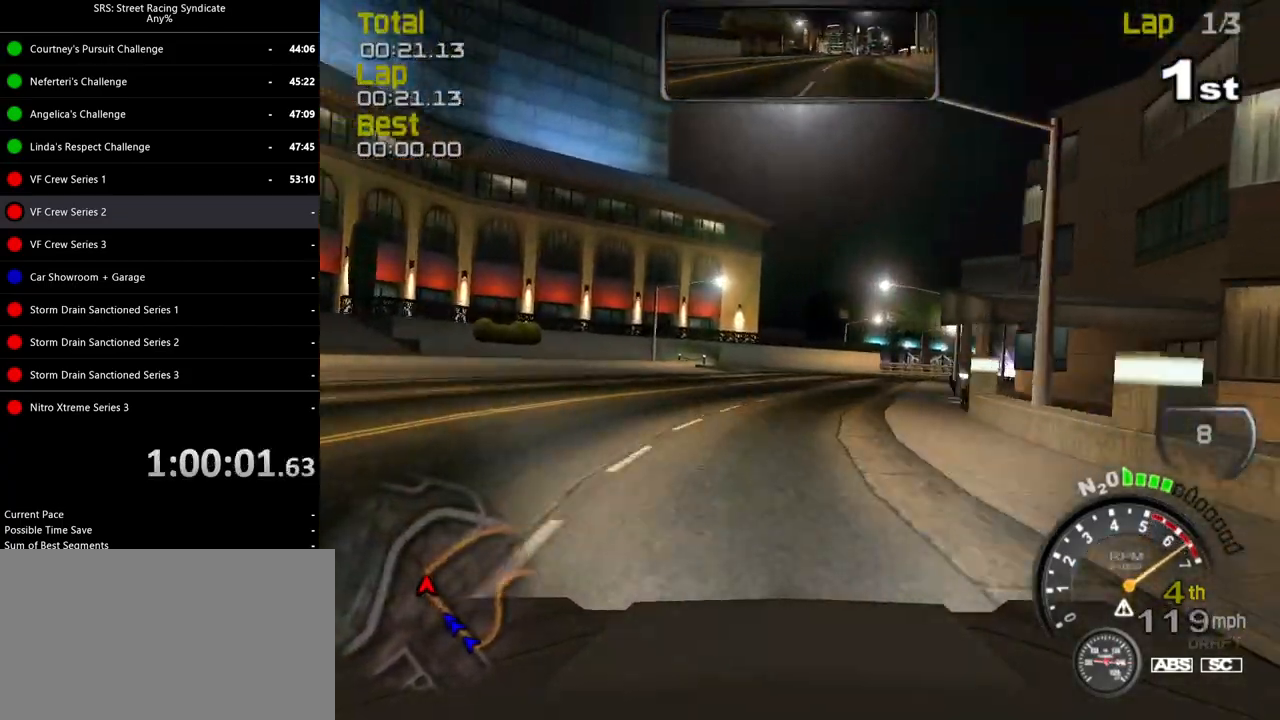
{"buttons": ["R2"], "left_stick": "right", "events": []}
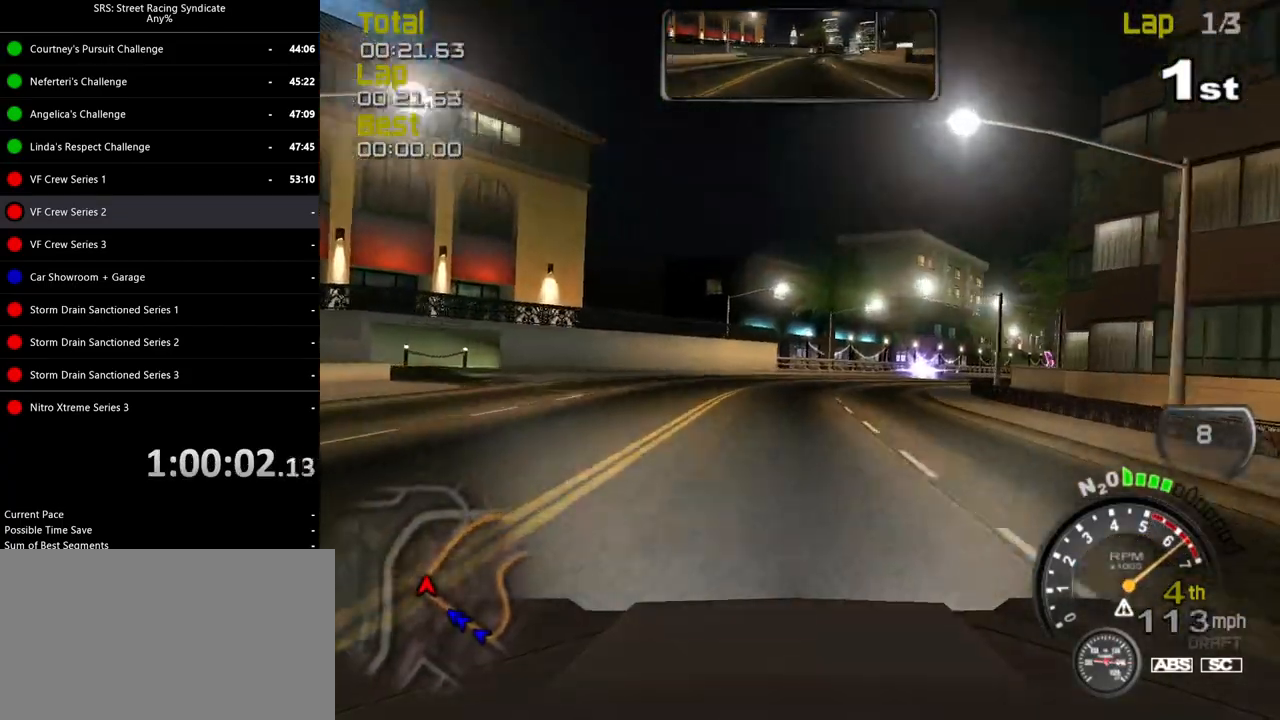
{"buttons": ["R2"], "left_stick": "right", "events": []}
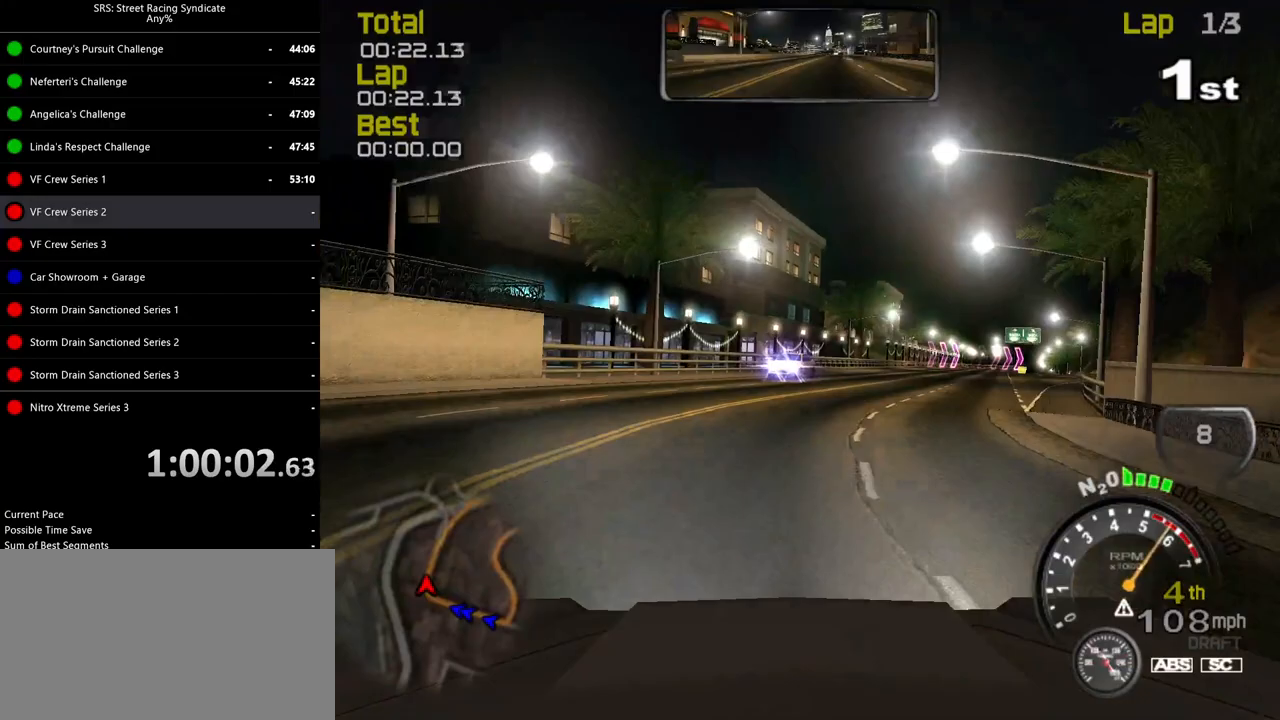
{"buttons": ["R2"], "left_stick": "right", "events": [[150, "left_stick", "up-right"], [250, "left_stick", "center"], [350, "left_stick", "right"]]}
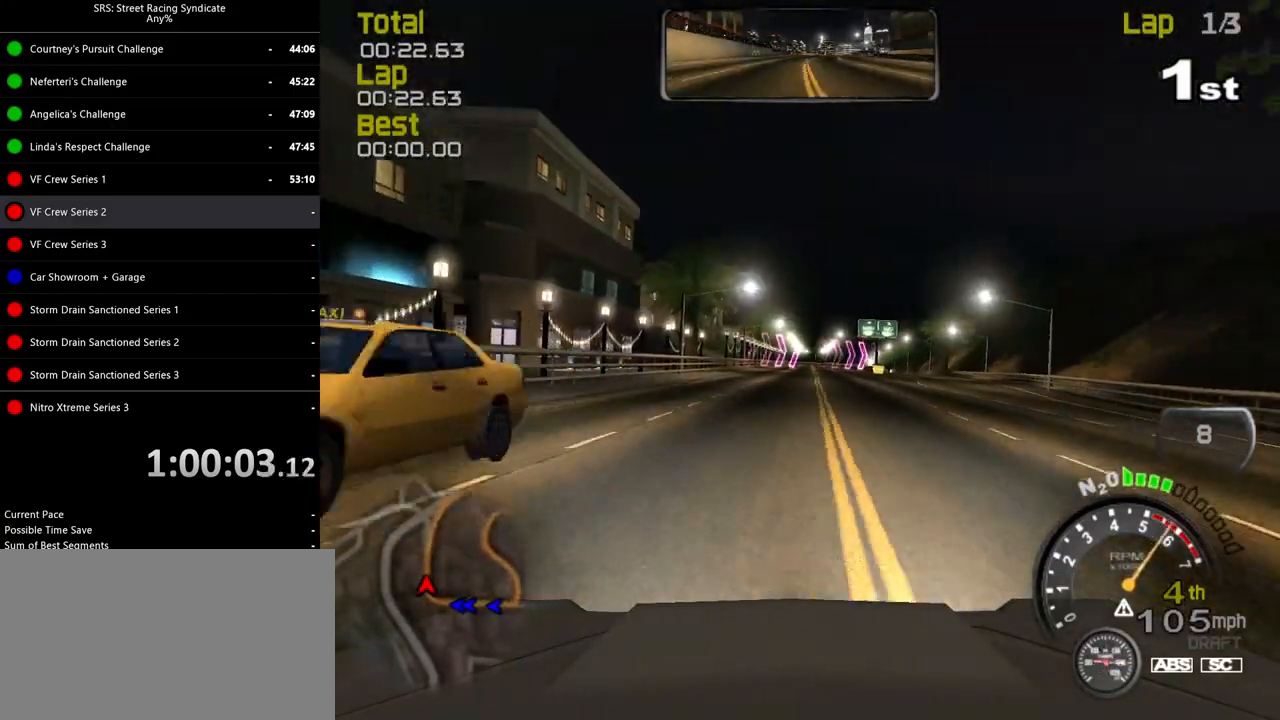
{"buttons": ["R2"], "left_stick": "right", "events": [[200, "left_stick", "up-right"], [300, "left_stick", "right"]]}